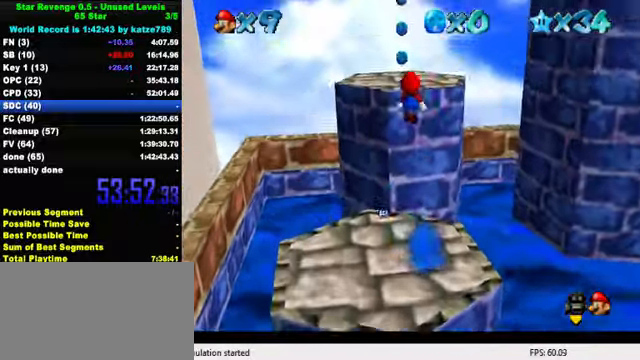
Gameplay with keyboard; each line is a JSON object with the keys held at the frame after it. "events" lists presses ("down") and releases ("up") of "a", "c", "ctrl", "d", "down", "left", "return", "right", "s", "shift", "up", "w", "x" and "y" between this image and that frame as [ms after this image, input, new state], when the widget could be followed in between. No other keys are recorded. Mouse input is not recorded.
{"keys": ["left"], "events": [[367, "shift", "up"], [467, "up", "up"]]}
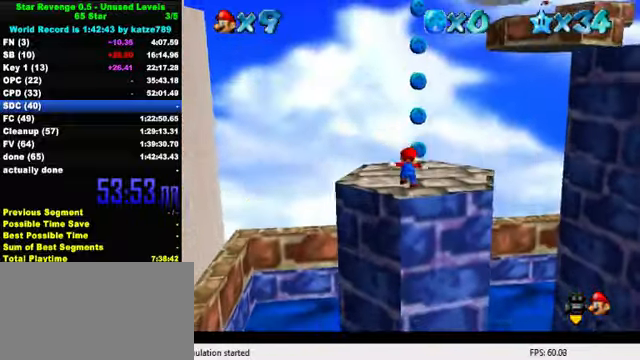
{"keys": ["ctrl", "right"], "events": [[34, "left", "up"], [200, "right", "down"], [400, "ctrl", "down"], [400, "shift", "down"], [500, "shift", "up"]]}
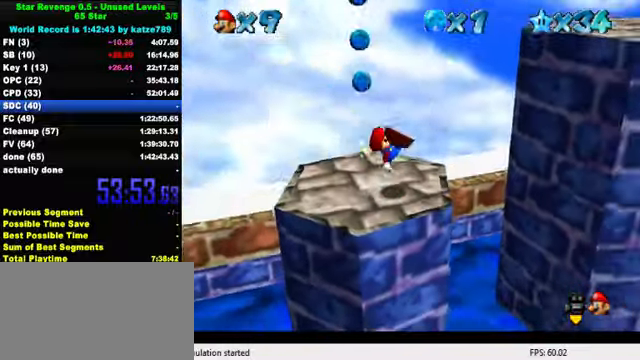
{"keys": ["right", "shift", "up"], "events": [[34, "ctrl", "up"], [167, "up", "down"], [367, "shift", "down"]]}
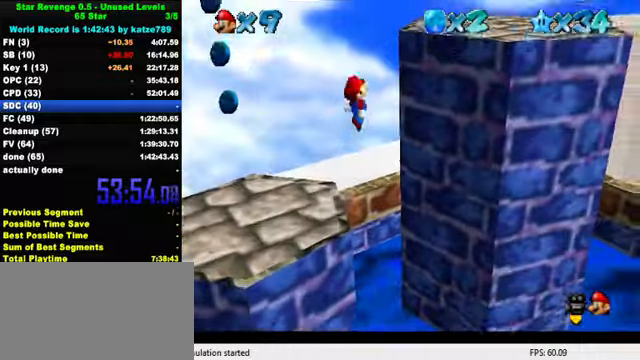
{"keys": ["right"], "events": [[67, "d", "down"], [67, "up", "up"], [167, "d", "up"], [200, "right", "up"], [233, "d", "down"], [367, "d", "up"], [367, "right", "down"], [400, "shift", "up"]]}
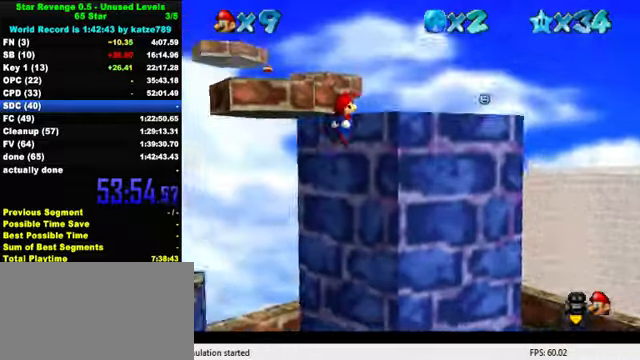
{"keys": ["right", "shift", "up"], "events": [[100, "shift", "down"], [233, "up", "down"]]}
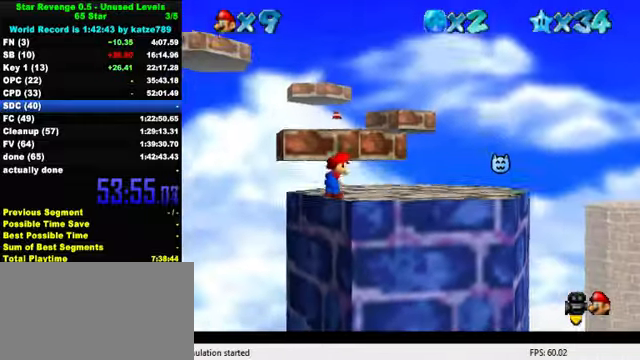
{"keys": ["up"], "events": [[133, "right", "up"], [267, "ctrl", "down"], [333, "right", "down"], [433, "ctrl", "up"], [433, "shift", "up"], [467, "right", "up"]]}
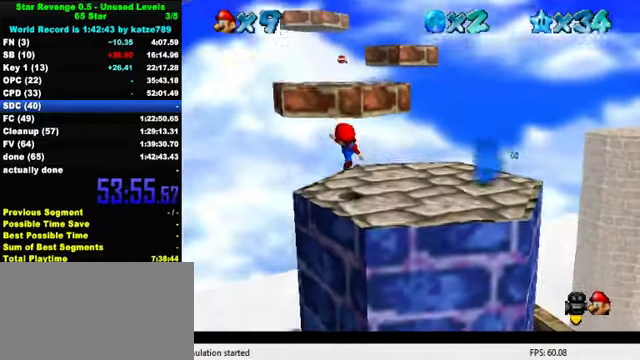
{"keys": ["up"], "events": [[300, "right", "down"], [400, "right", "up"]]}
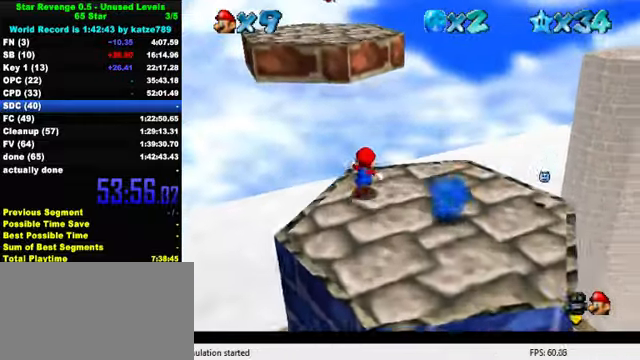
{"keys": ["left", "up"], "events": [[167, "y", "down"], [233, "shift", "down"], [333, "left", "down"], [433, "shift", "up"], [433, "y", "up"]]}
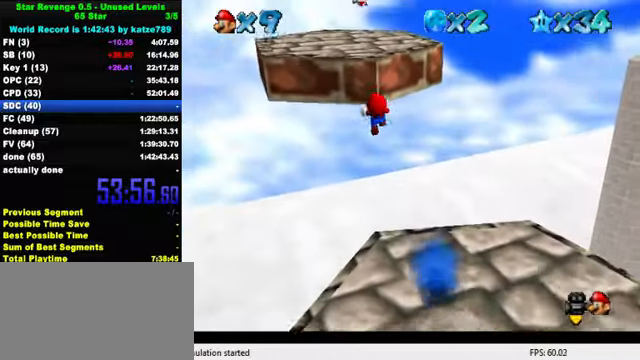
{"keys": ["up"], "events": [[367, "left", "up"]]}
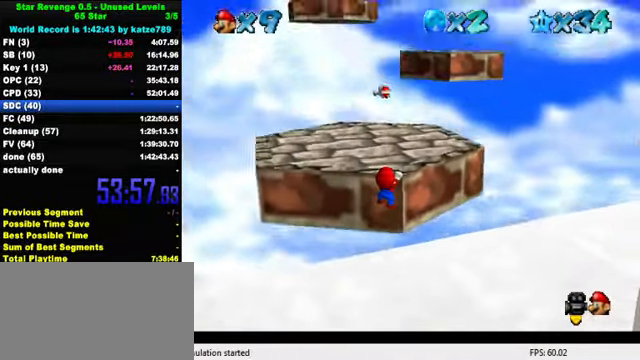
{"keys": ["shift", "up"], "events": [[100, "shift", "down"], [133, "up", "up"], [500, "up", "down"]]}
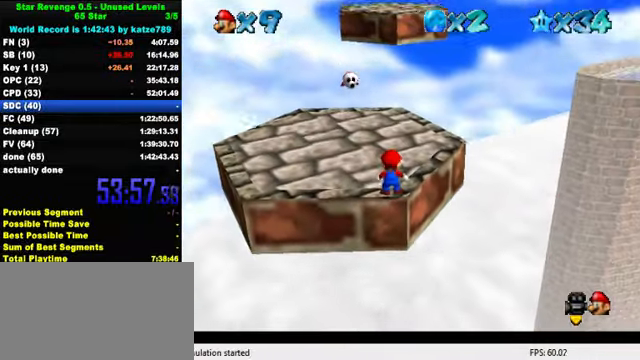
{"keys": ["right", "up"], "events": [[267, "ctrl", "down"], [433, "ctrl", "up"], [433, "right", "down"], [433, "shift", "up"]]}
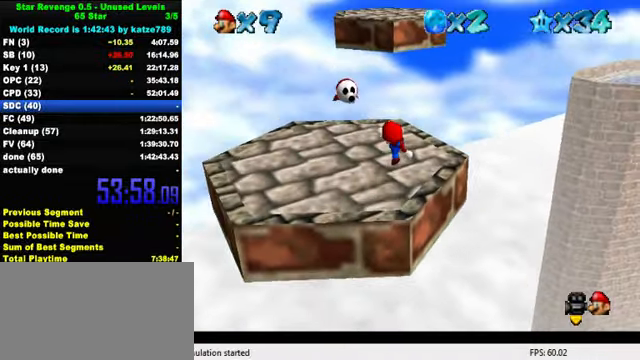
{"keys": ["up"], "events": [[67, "right", "up"], [267, "shift", "down"], [367, "shift", "up"]]}
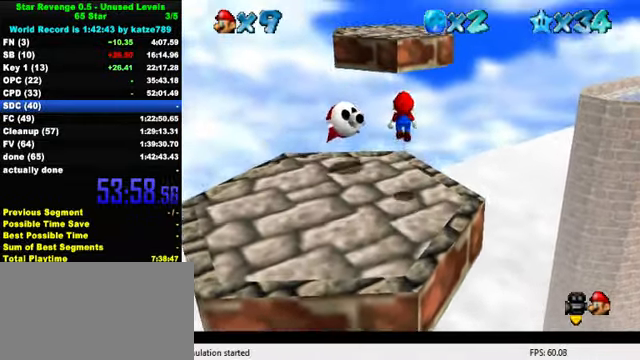
{"keys": ["shift", "up"], "events": [[67, "right", "down"], [167, "right", "up"], [367, "shift", "down"]]}
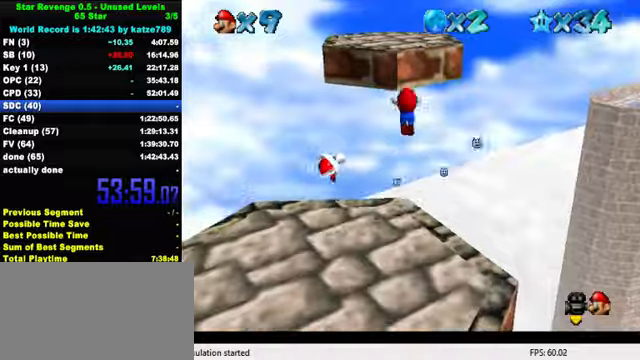
{"keys": ["d", "up"], "events": [[33, "ctrl", "down"], [166, "ctrl", "up"], [200, "shift", "up"], [333, "d", "down"], [400, "d", "up"], [466, "d", "down"]]}
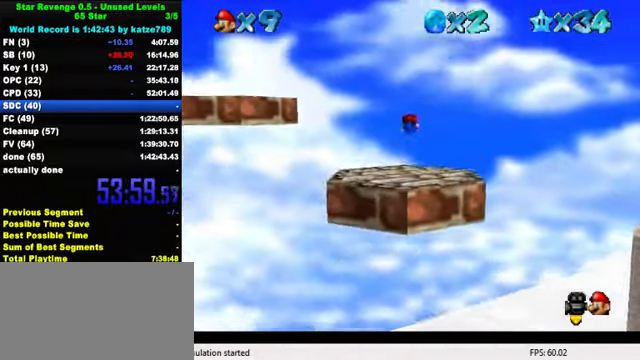
{"keys": ["ctrl", "down", "shift"], "events": [[66, "d", "up"], [66, "up", "up"], [166, "down", "down"], [300, "left", "down"], [433, "ctrl", "down"], [500, "left", "up"], [500, "shift", "down"]]}
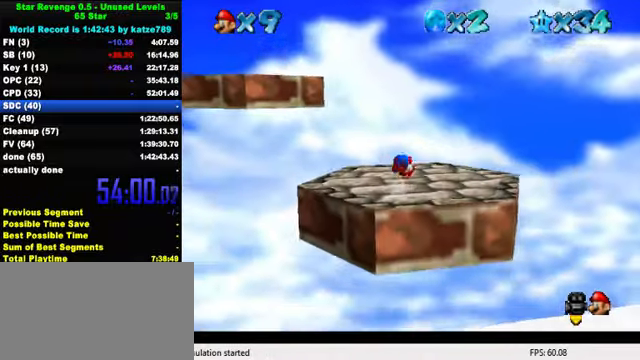
{"keys": ["left", "up"], "events": [[133, "ctrl", "up"], [133, "shift", "up"], [333, "right", "down"], [366, "down", "up"], [366, "left", "down"], [366, "right", "up"], [433, "up", "down"]]}
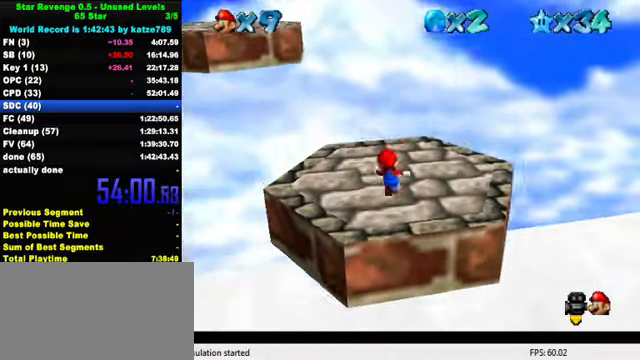
{"keys": ["left", "up"], "events": [[133, "ctrl", "down"], [133, "shift", "down"], [166, "up", "up"], [200, "left", "up"], [200, "right", "down"], [266, "ctrl", "up"], [266, "shift", "up"], [333, "right", "up"], [366, "left", "down"], [366, "up", "down"]]}
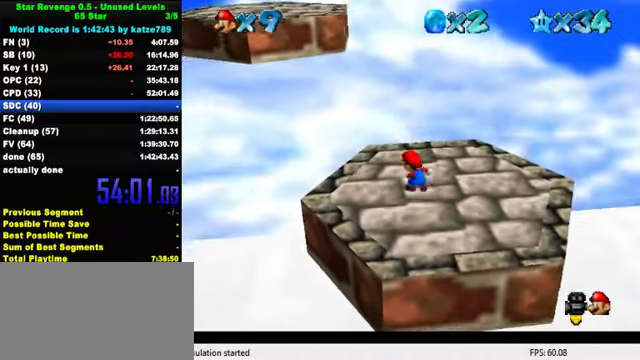
{"keys": ["up"], "events": [[66, "shift", "down"], [133, "shift", "up"], [500, "left", "up"]]}
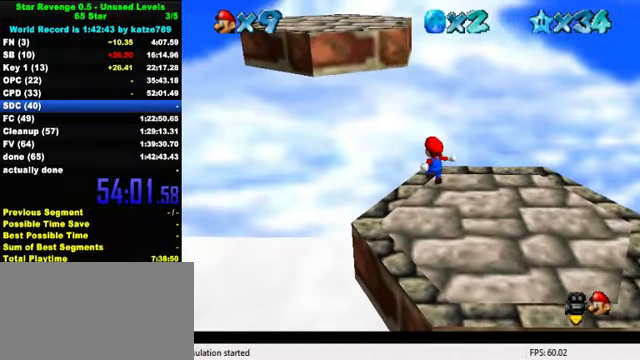
{"keys": ["ctrl", "left", "shift", "up"], "events": [[133, "shift", "down"], [366, "ctrl", "down"], [366, "left", "down"]]}
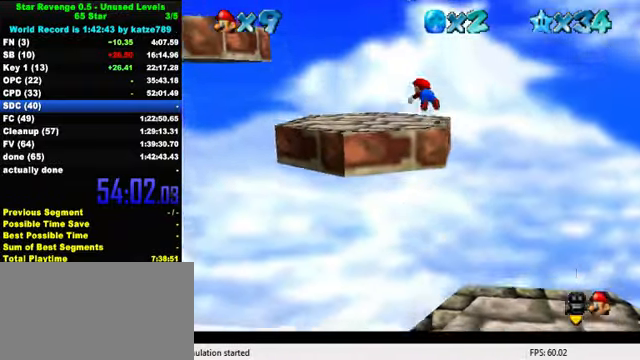
{"keys": ["down"], "events": [[33, "ctrl", "up"], [33, "shift", "up"], [166, "d", "down"], [166, "left", "up"], [300, "d", "up"], [366, "up", "up"], [433, "down", "down"], [433, "right", "down"], [466, "right", "up"]]}
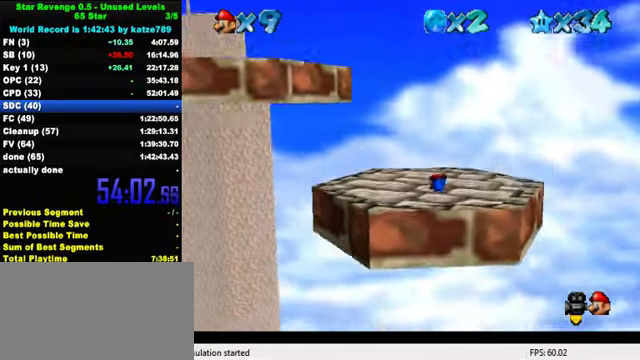
{"keys": ["down"], "events": [[100, "ctrl", "down"], [166, "shift", "down"], [366, "ctrl", "up"], [366, "shift", "up"]]}
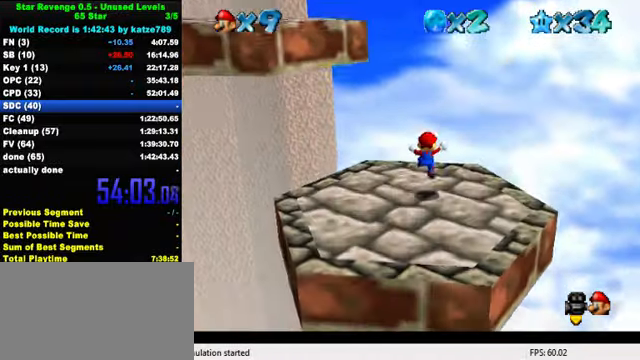
{"keys": ["down"], "events": [[100, "down", "up"], [100, "left", "down"], [166, "up", "down"], [266, "shift", "down"], [266, "up", "up"], [333, "down", "down"], [333, "left", "up"], [333, "right", "down"], [366, "right", "up"], [466, "shift", "up"]]}
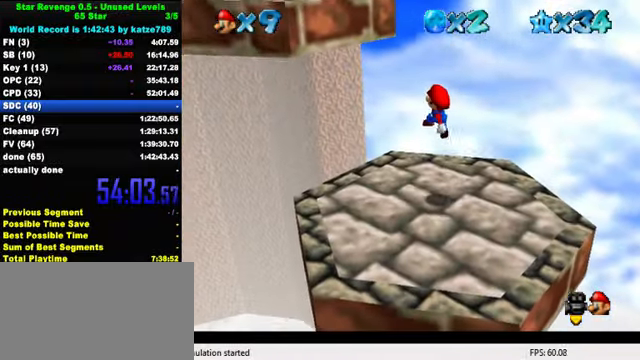
{"keys": ["left", "up"], "events": [[100, "right", "down"], [333, "down", "up"], [400, "left", "down"], [433, "right", "up"], [433, "up", "down"]]}
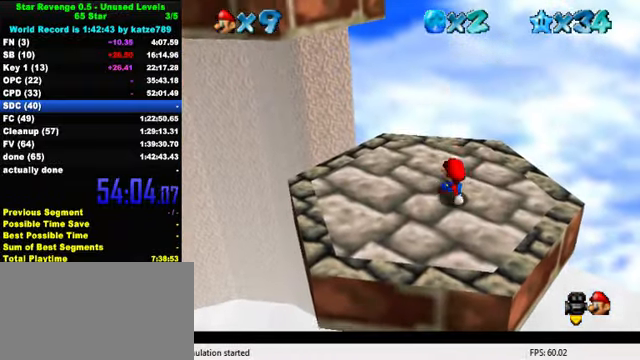
{"keys": ["left", "shift", "up"], "events": [[66, "ctrl", "down"], [66, "shift", "down"], [166, "shift", "up"], [200, "ctrl", "up"], [499, "shift", "down"]]}
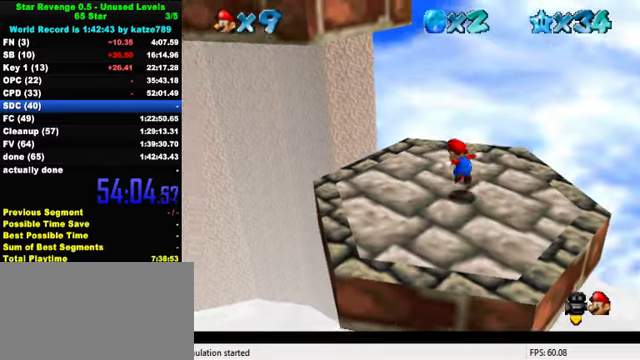
{"keys": ["left", "up"], "events": [[100, "shift", "up"]]}
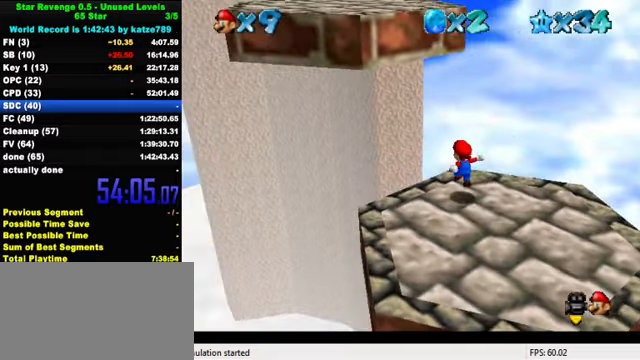
{"keys": ["left", "up"], "events": [[134, "shift", "down"], [234, "left", "up"], [267, "ctrl", "down"], [400, "left", "down"], [434, "ctrl", "up"], [434, "shift", "up"]]}
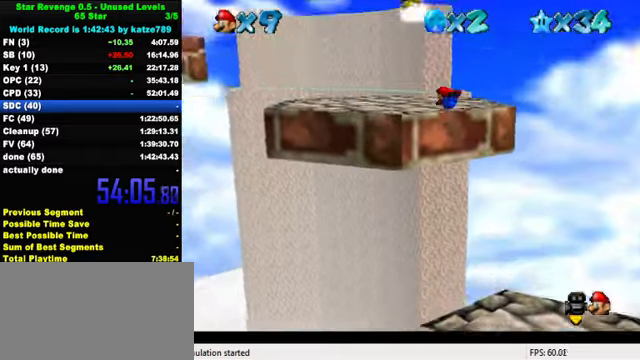
{"keys": ["ctrl", "down"], "events": [[67, "d", "down"], [167, "d", "up"], [167, "left", "up"], [167, "up", "up"], [267, "down", "down"], [467, "ctrl", "down"]]}
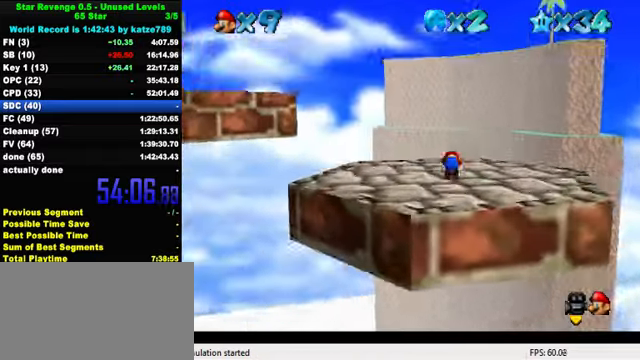
{"keys": ["left", "up"], "events": [[34, "shift", "down"], [134, "ctrl", "up"], [134, "shift", "up"], [300, "down", "up"], [367, "up", "down"], [434, "left", "down"]]}
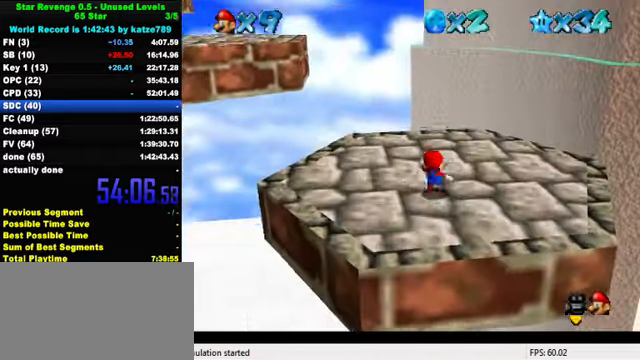
{"keys": ["left", "up"], "events": [[200, "ctrl", "down"], [200, "shift", "down"], [267, "left", "up"], [267, "up", "up"], [300, "ctrl", "up"], [300, "right", "down"], [300, "shift", "up"], [400, "up", "down"], [434, "right", "up"], [467, "left", "down"]]}